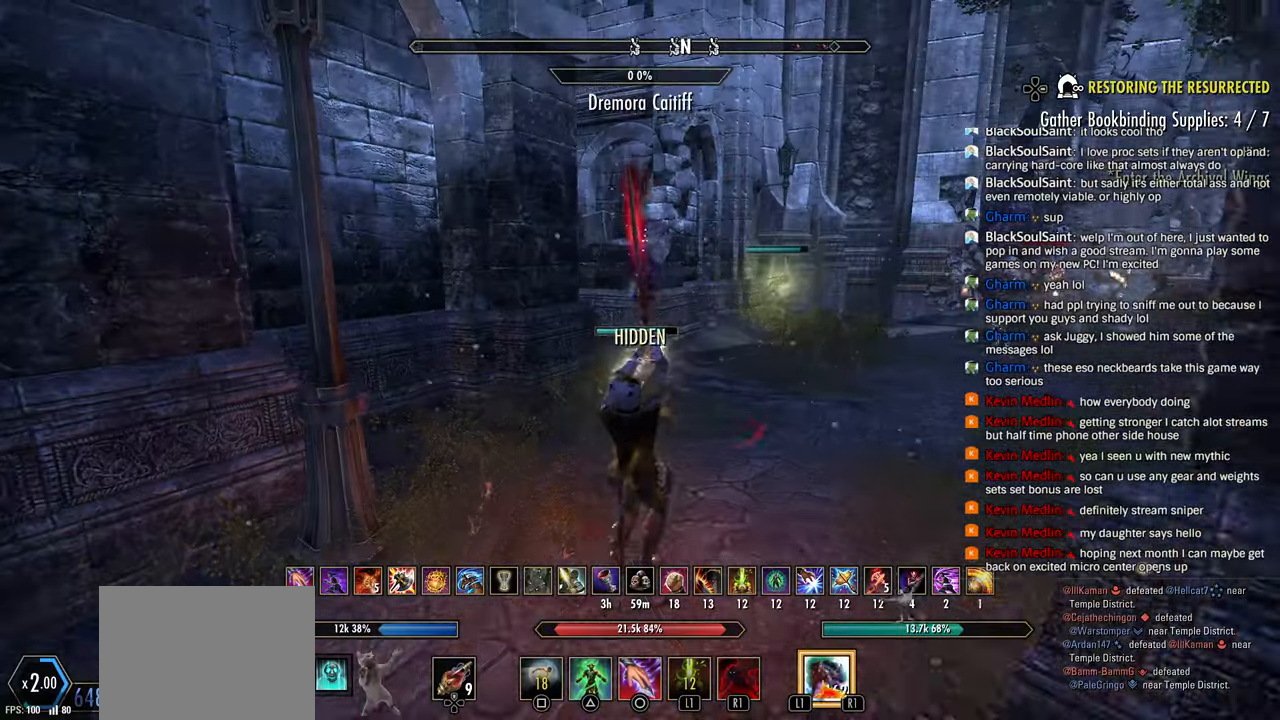
Gameplay with a controller (PlayStation layout); each line is a JSON object with the inputs held at the frame after it (dt_ms = milliseconds from this image to that frame). "events" lists button and stick changes between this image and that frame as [ms after this image, input, new state], when the widget could be followed in between.
{"dt_ms": 500, "buttons": [], "left_stick": "down-left", "right_stick": "center", "events": [[33, "CIRCLE", "up"], [83, "right_stick", "center"], [117, "CIRCLE", "down"], [167, "CIRCLE", "up"], [250, "CIRCLE", "down"], [317, "CIRCLE", "up"], [333, "left_stick", "down-left"], [383, "CIRCLE", "down"], [500, "CIRCLE", "up"]]}
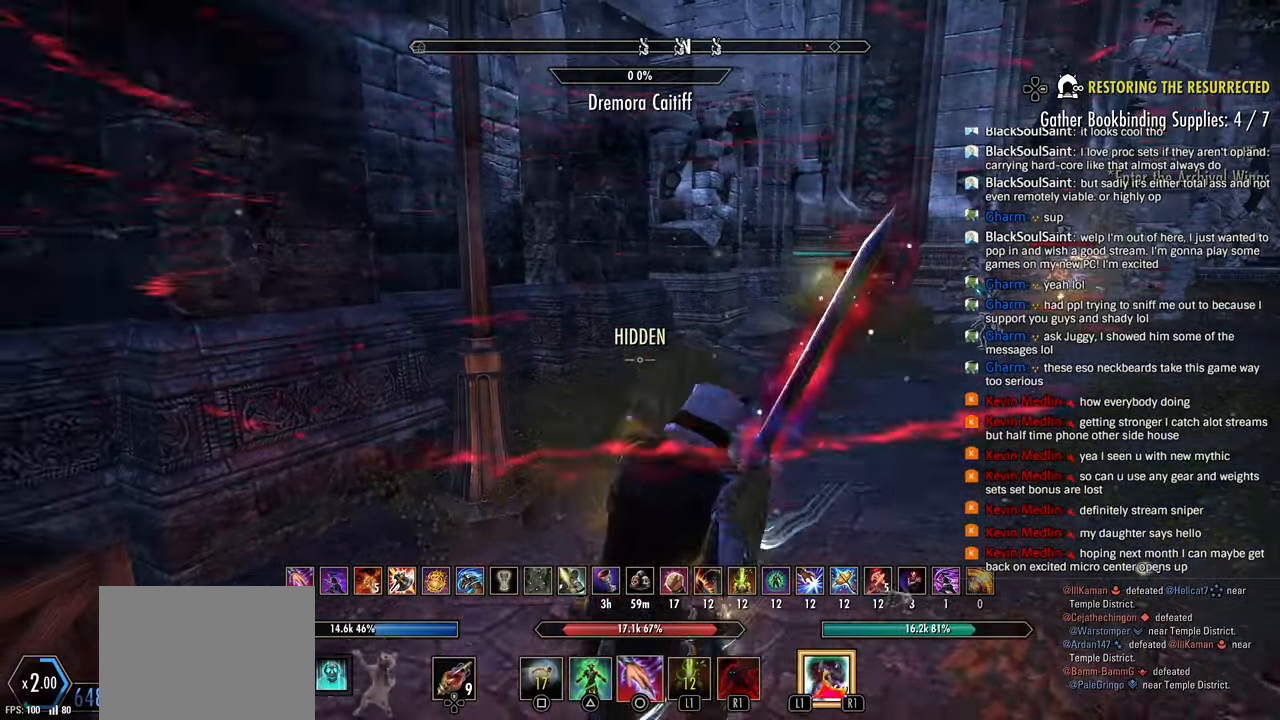
{"dt_ms": 500, "buttons": [], "left_stick": "center", "right_stick": "center", "events": [[183, "right_stick", "up-right"], [317, "right_stick", "center"], [400, "left_stick", "center"]]}
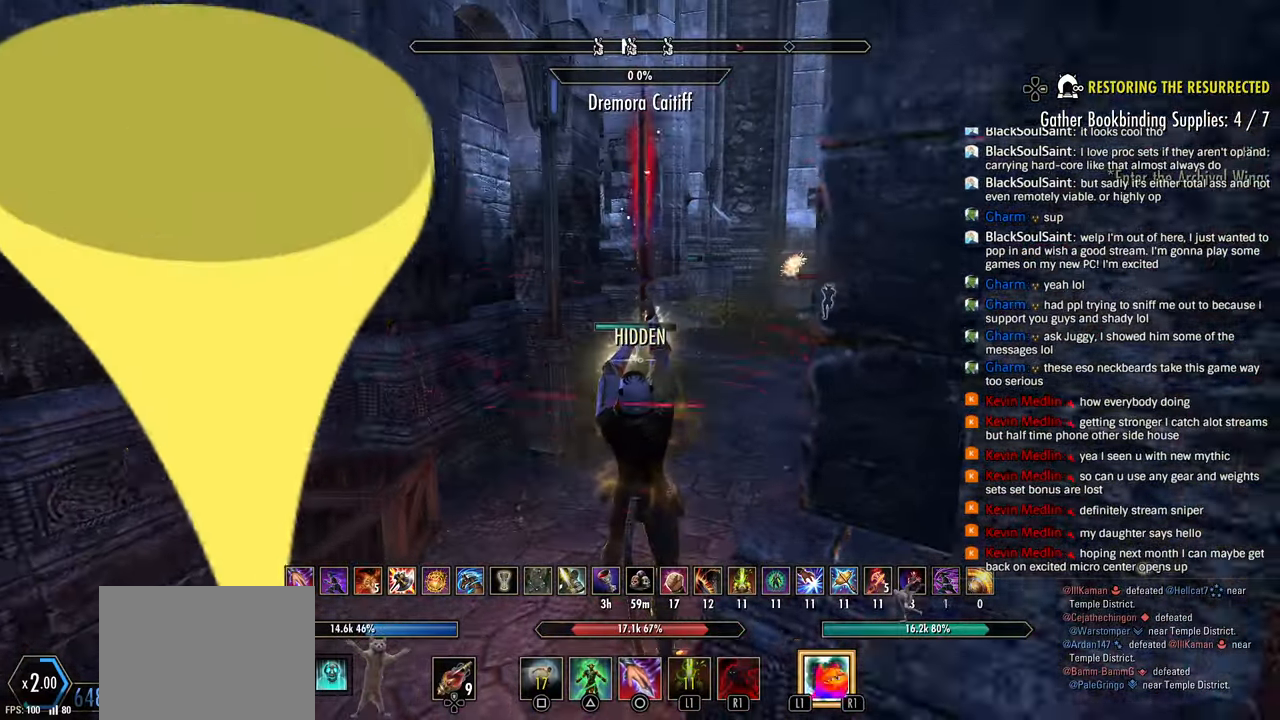
{"dt_ms": 500, "buttons": [], "left_stick": "down", "right_stick": "center", "events": [[83, "CIRCLE", "down"], [150, "CIRCLE", "up"], [167, "left_stick", "up-right"], [233, "CIRCLE", "down"], [300, "left_stick", "down-right"], [317, "CIRCLE", "up"], [367, "CIRCLE", "down"], [467, "left_stick", "down"], [483, "CIRCLE", "up"]]}
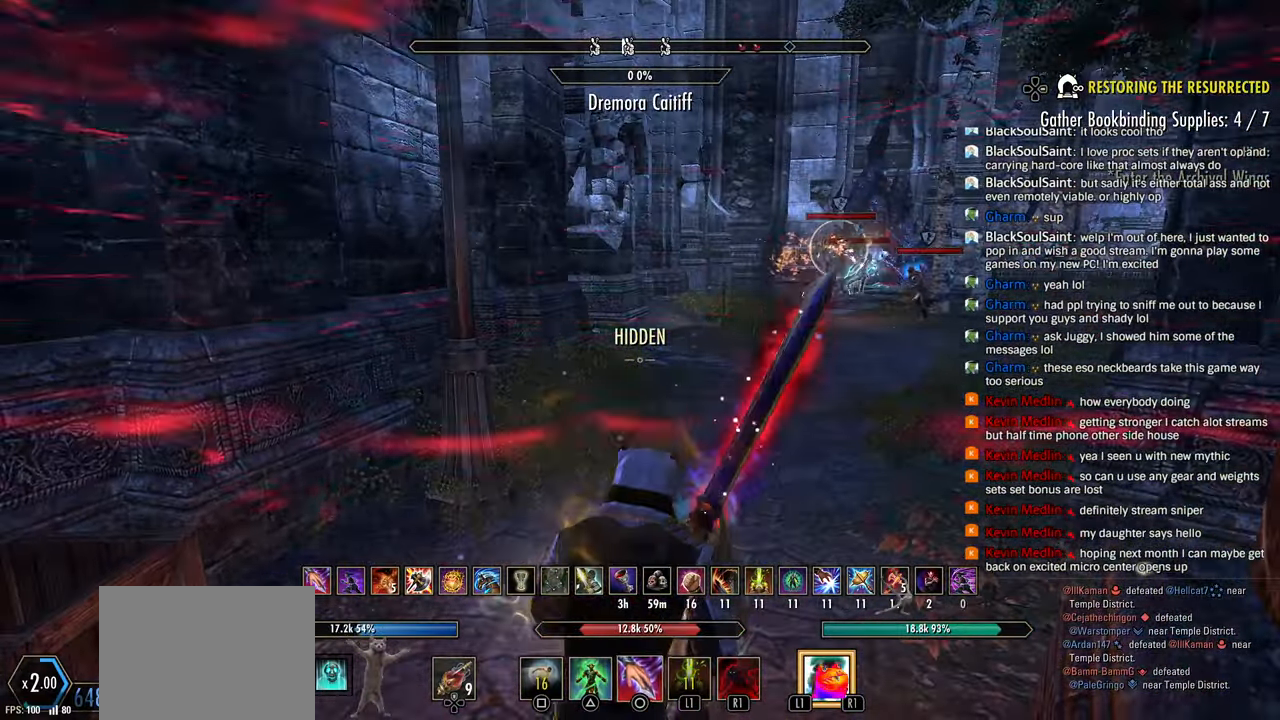
{"dt_ms": 500, "buttons": [], "left_stick": "down-left", "right_stick": "left", "events": [[83, "right_stick", "right"], [250, "left_stick", "down-left"], [350, "right_stick", "left"]]}
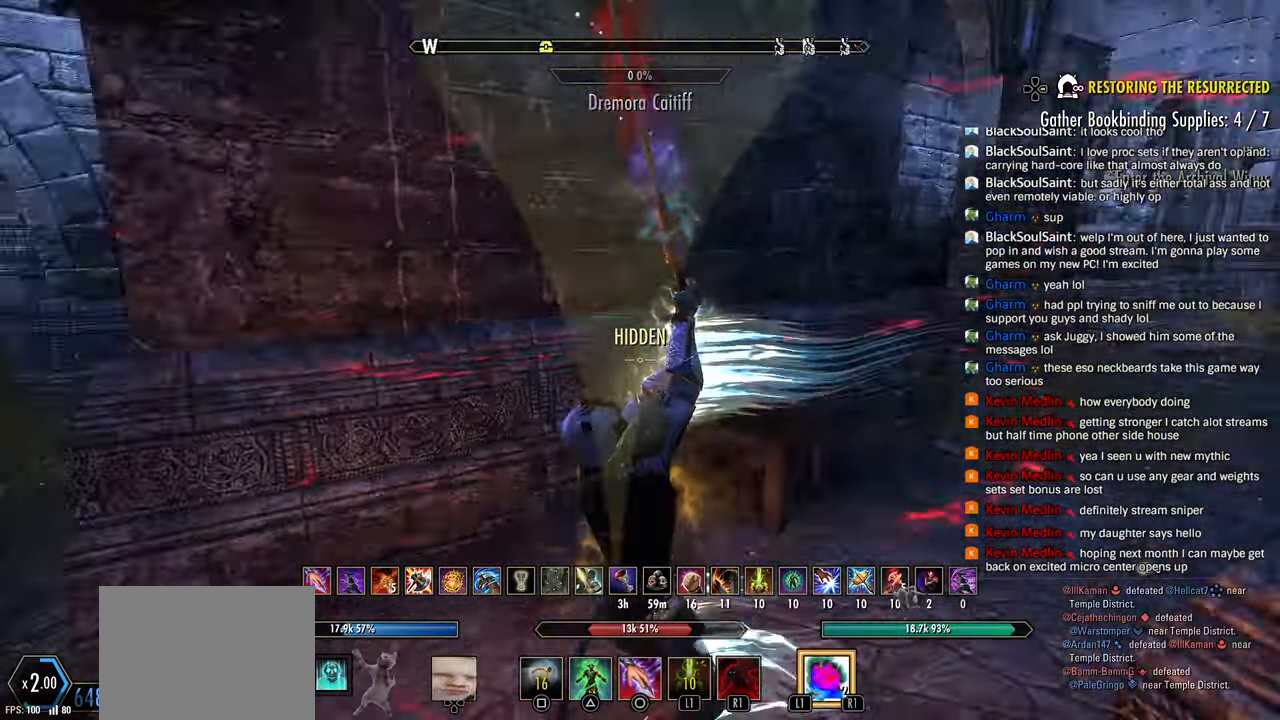
{"dt_ms": 500, "buttons": ["CIRCLE"], "left_stick": "up-left", "right_stick": "center"}
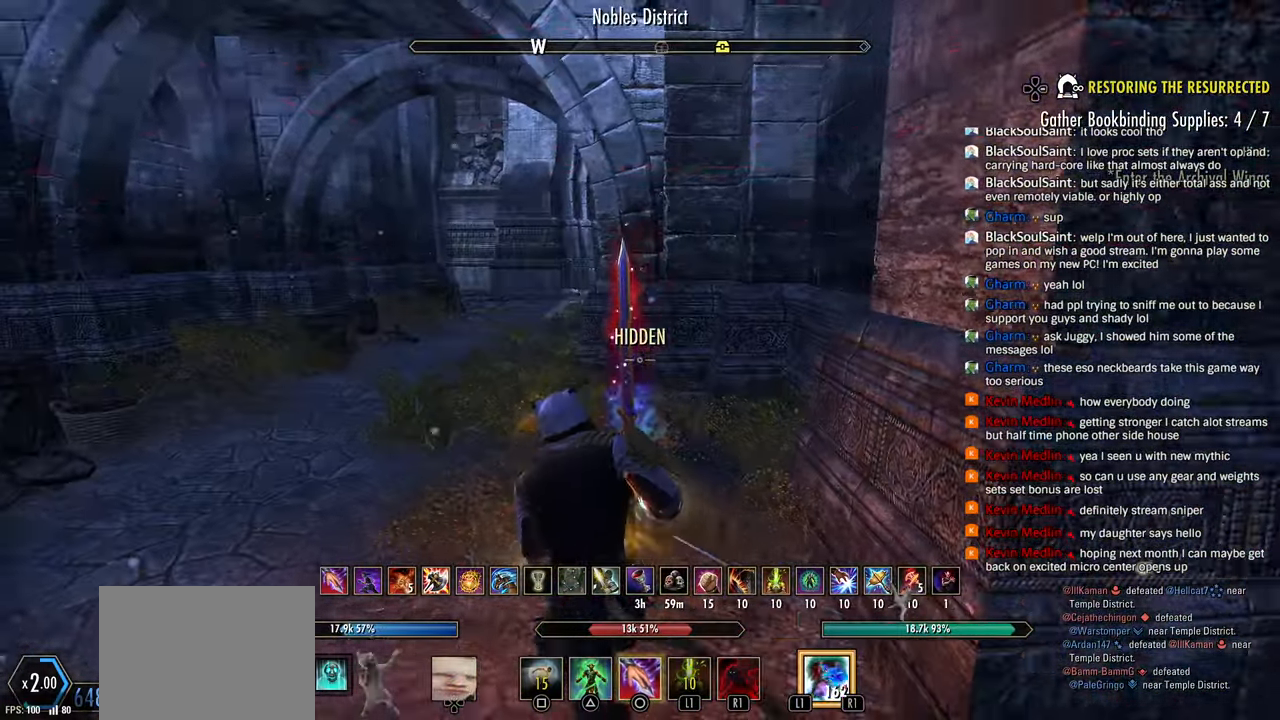
{"dt_ms": 500, "buttons": [], "left_stick": "up-left", "right_stick": "right", "events": [[67, "CIRCLE", "up"], [183, "right_stick", "right"], [367, "right_stick", "center"], [500, "right_stick", "right"]]}
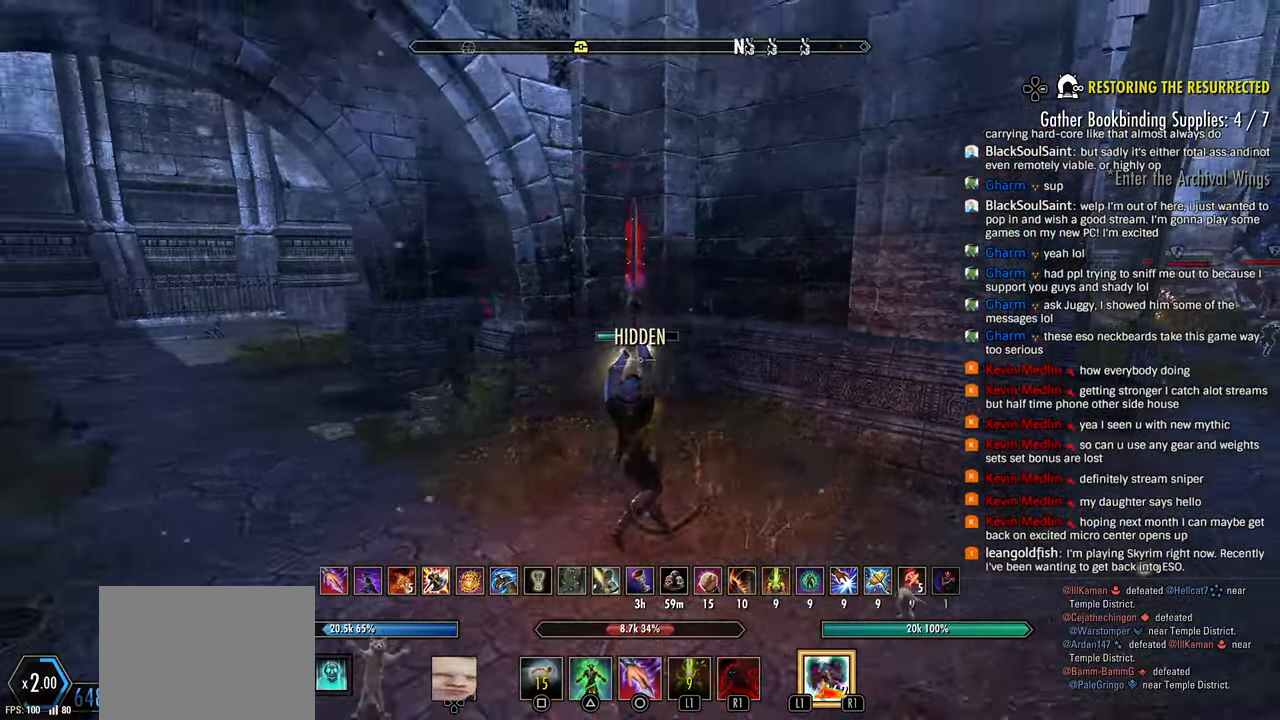
{"dt_ms": 500, "buttons": ["L1"], "left_stick": "left", "right_stick": "center", "events": [[83, "left_stick", "left"], [133, "right_stick", "center"], [483, "L1", "down"]]}
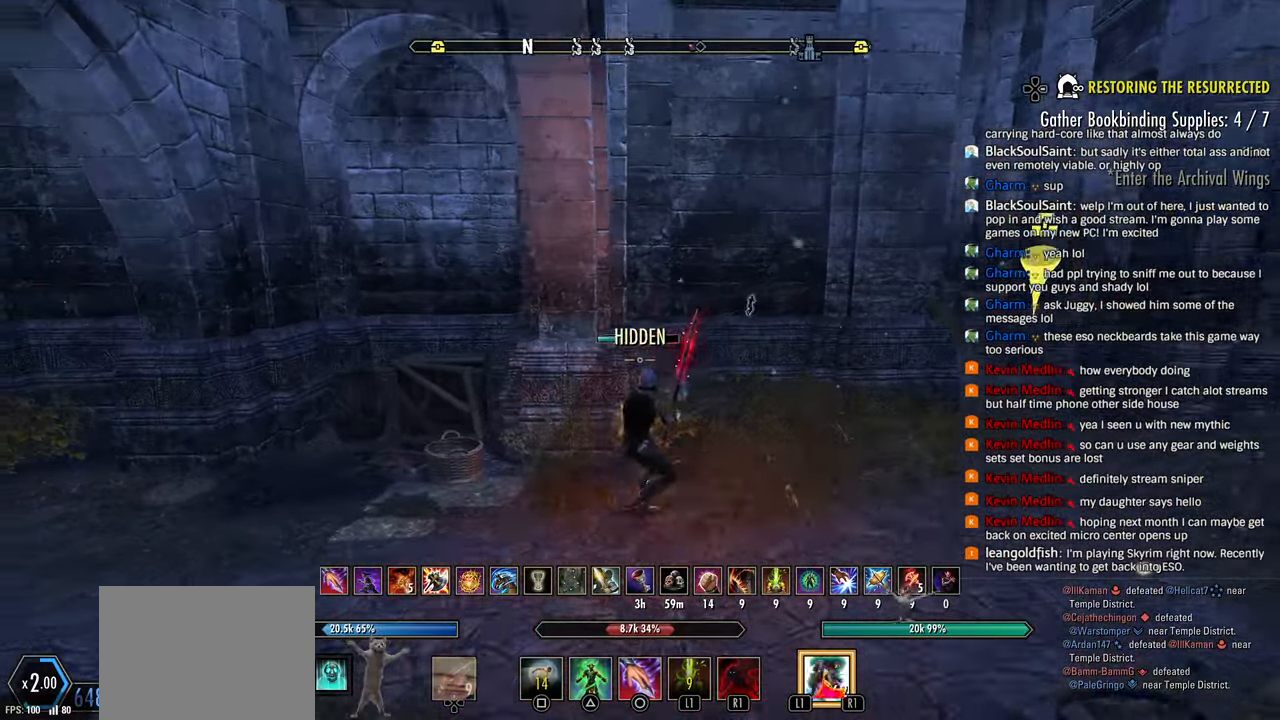
{"dt_ms": 500, "buttons": [], "left_stick": "center", "right_stick": "center", "events": [[67, "L1", "up"], [117, "left_stick", "center"], [183, "left_stick", "right"], [433, "left_stick", "center"], [433, "right_stick", "right"], [483, "right_stick", "center"]]}
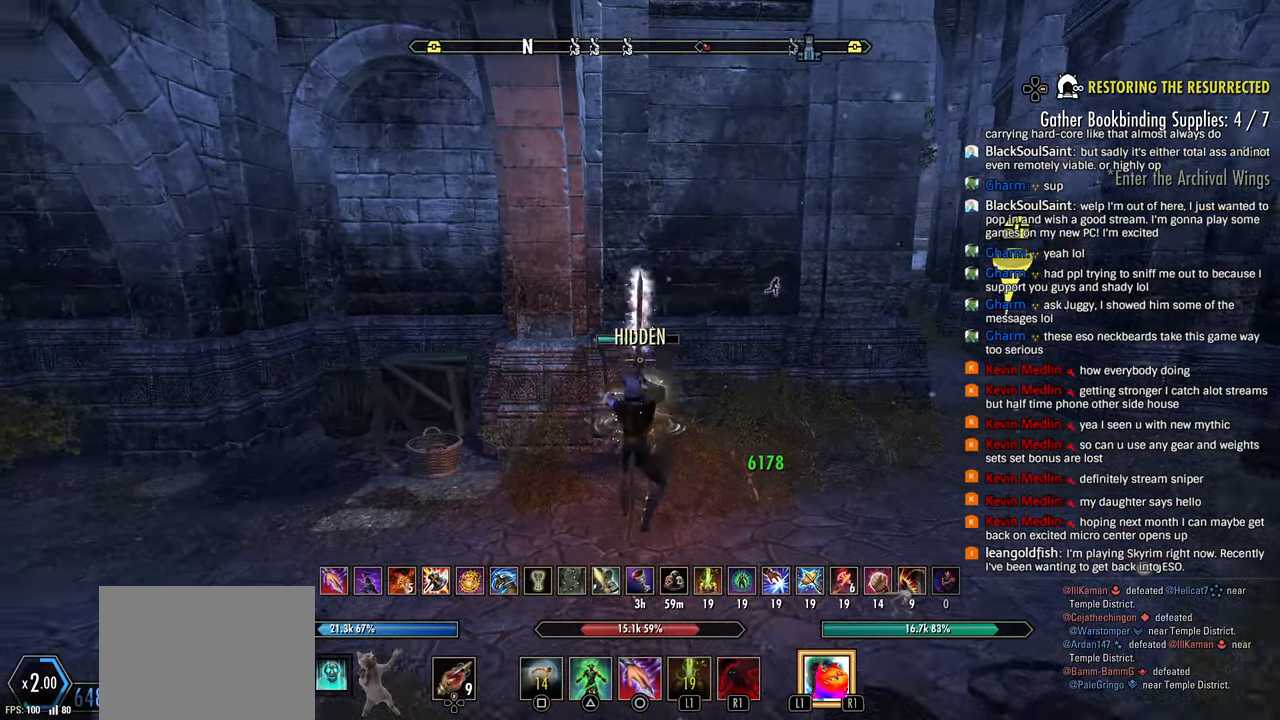
{"dt_ms": 500, "buttons": ["DPAD_UP"], "left_stick": "center", "right_stick": "center", "events": [[100, "DPAD_UP", "down"]]}
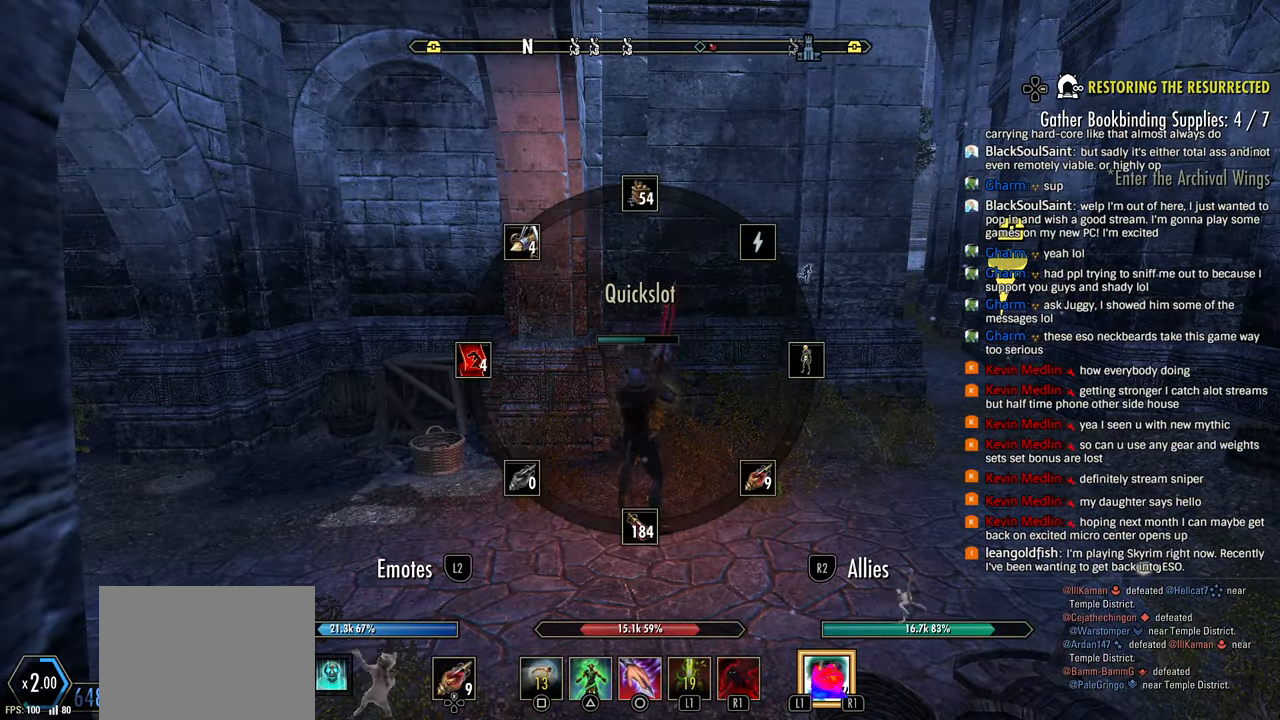
{"dt_ms": 500, "buttons": [], "left_stick": "right", "right_stick": "center", "events": [[183, "DPAD_UP", "up"], [450, "left_stick", "right"]]}
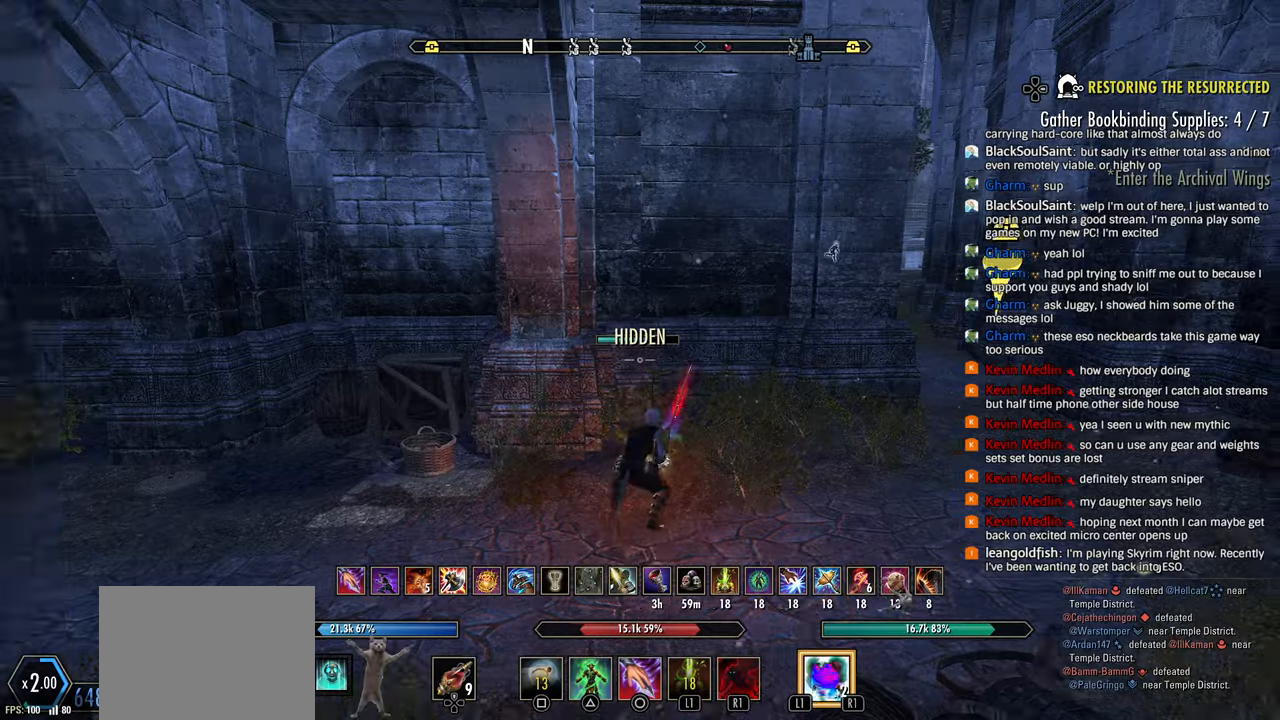
{"dt_ms": 500, "buttons": [], "left_stick": "right", "right_stick": "center", "events": []}
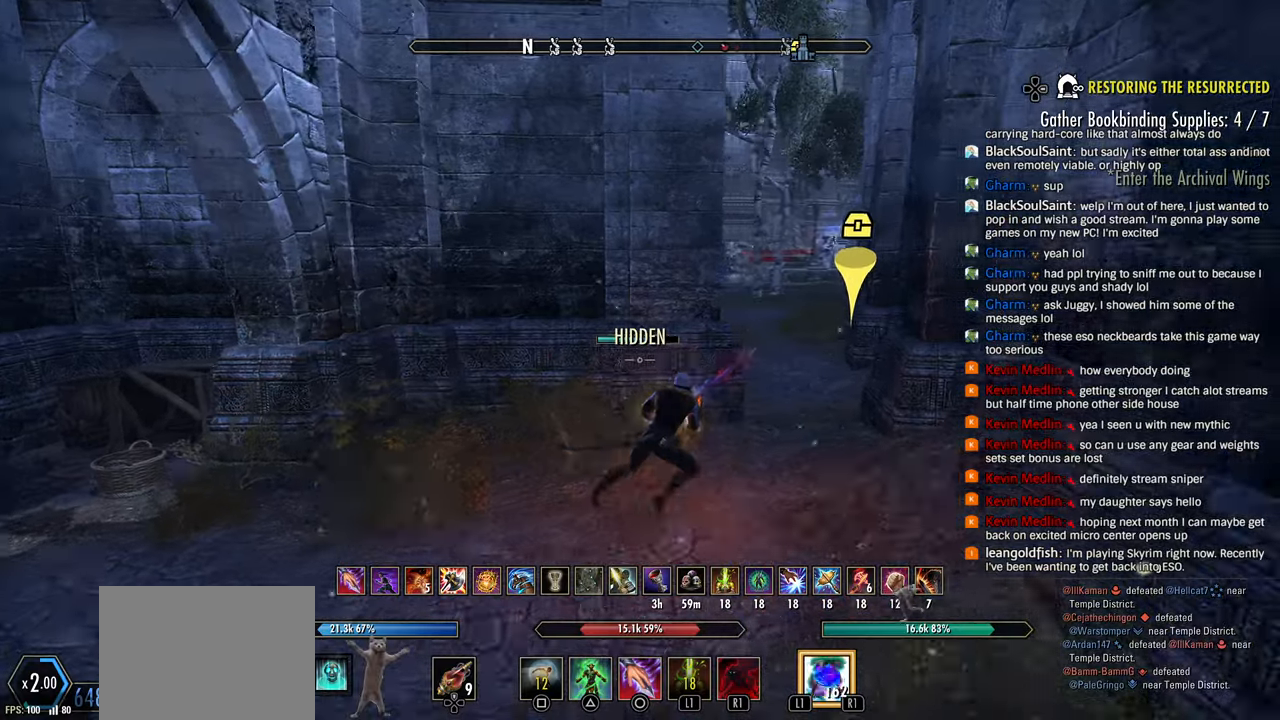
{"dt_ms": 500, "buttons": [], "left_stick": "up-right", "right_stick": "center", "events": [[67, "left_stick", "up-right"], [233, "SQUARE", "down"], [317, "SQUARE", "up"]]}
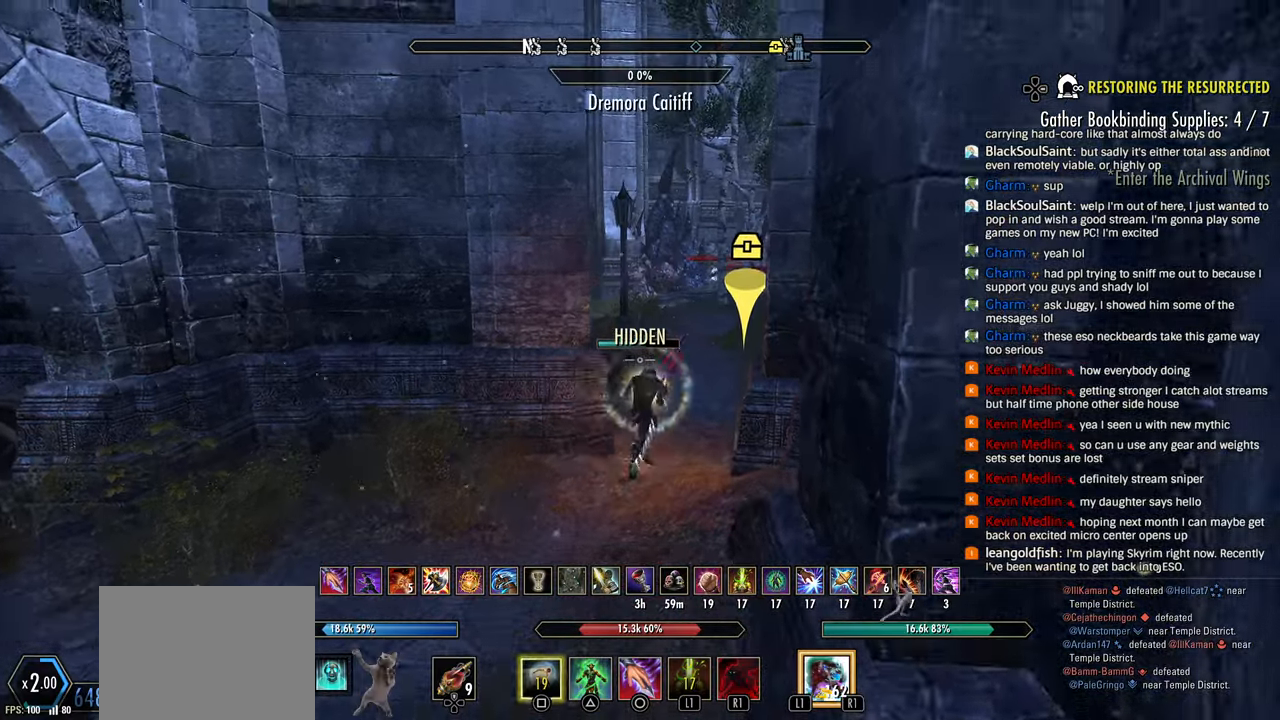
{"dt_ms": 500, "buttons": [], "left_stick": "up-right", "right_stick": "center", "events": []}
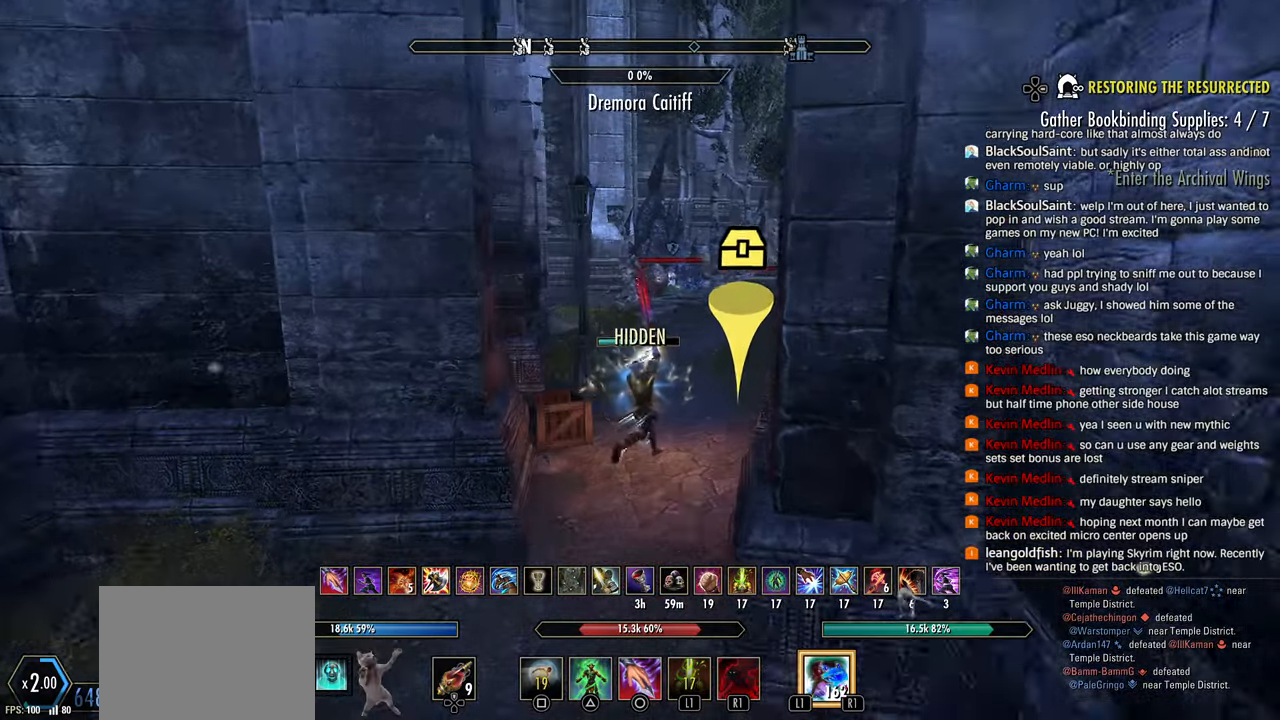
{"dt_ms": 500, "buttons": [], "left_stick": "up-right", "right_stick": "right", "events": [[183, "right_stick", "right"], [383, "R1", "down"], [417, "right_stick", "center"], [483, "R1", "up"], [500, "right_stick", "right"]]}
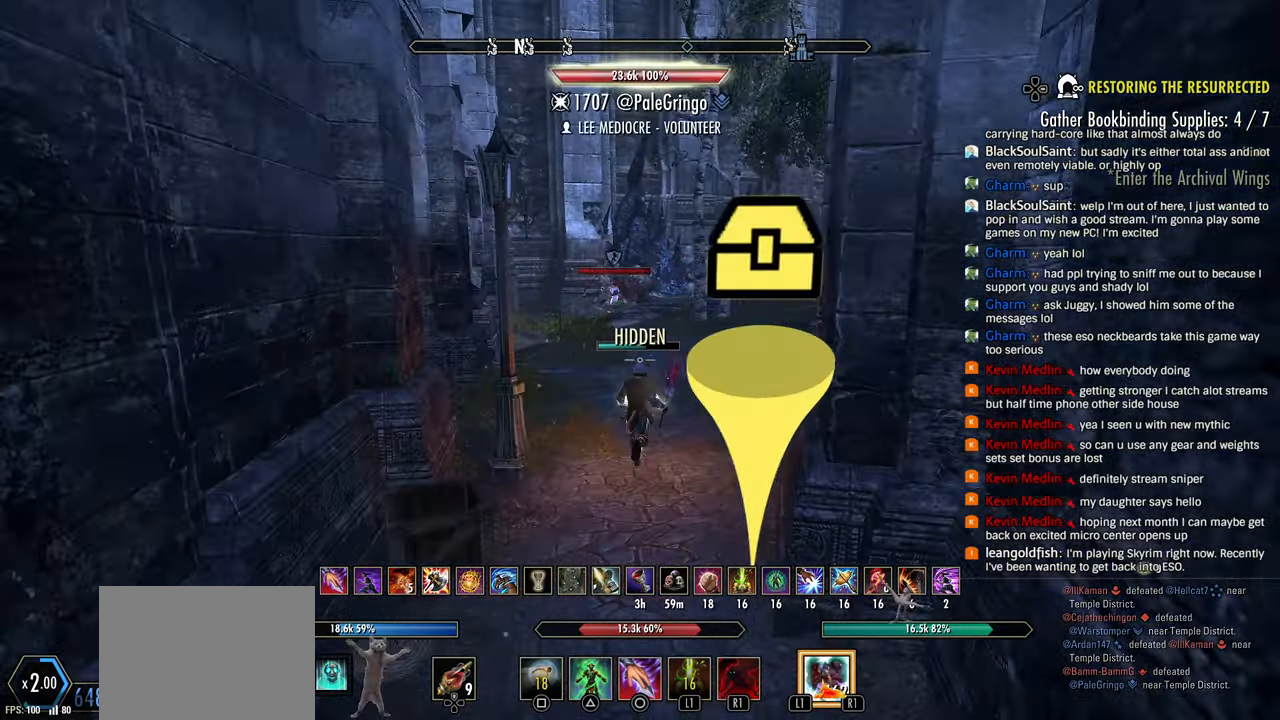
{"dt_ms": 500, "buttons": [], "left_stick": "up", "right_stick": "right", "events": [[367, "left_stick", "up"]]}
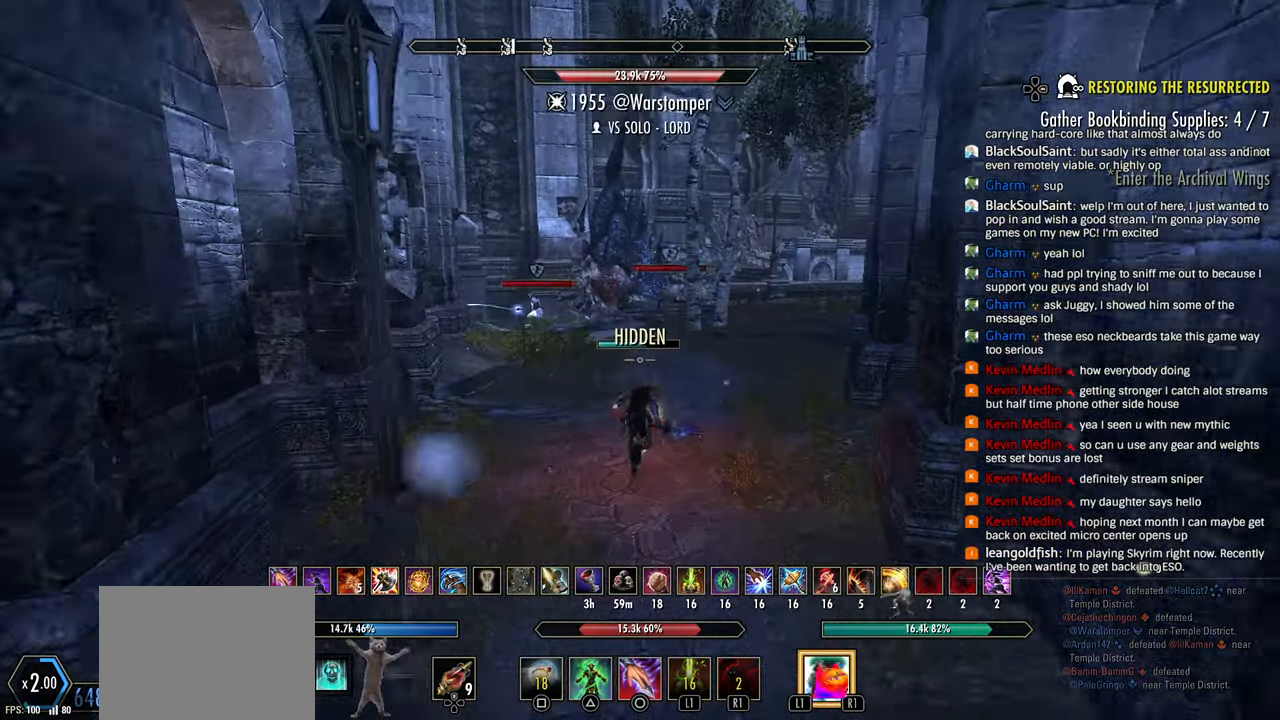
{"dt_ms": 500, "buttons": [], "left_stick": "up", "right_stick": "center", "events": [[167, "right_stick", "center"], [267, "right_stick", "left"], [467, "right_stick", "center"]]}
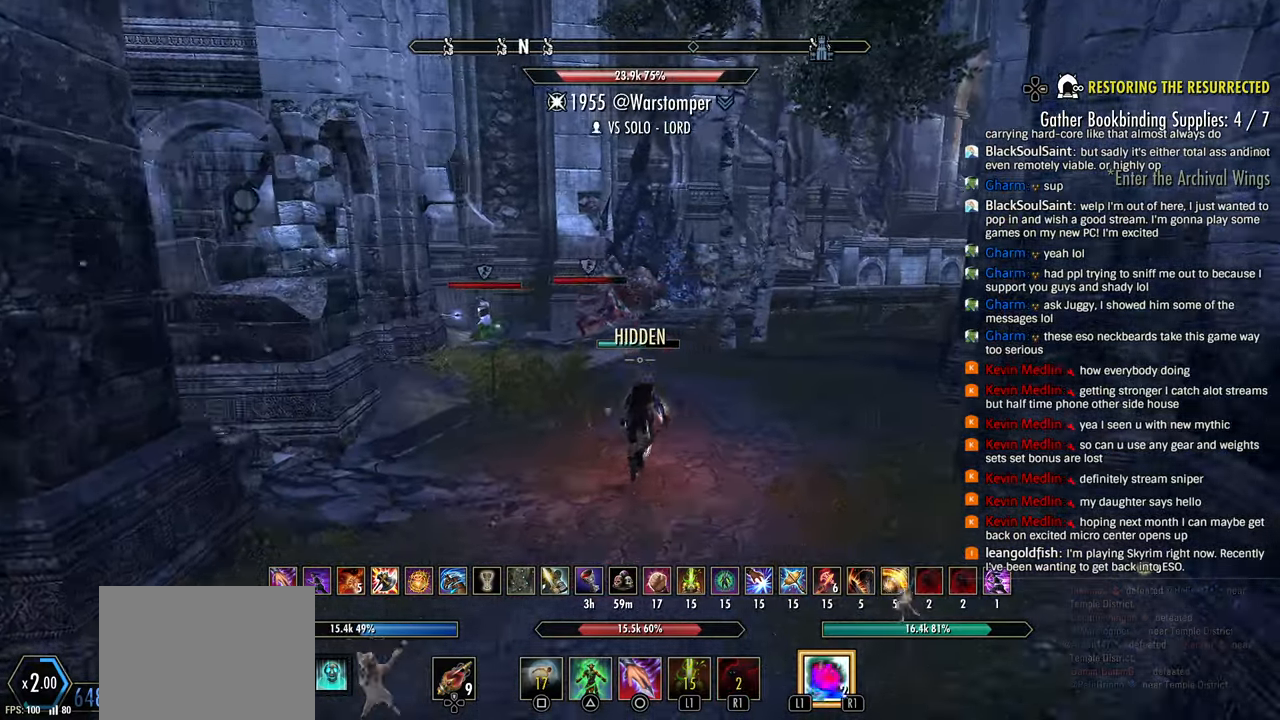
{"dt_ms": 500, "buttons": [], "left_stick": "up", "right_stick": "center", "events": [[167, "R1", "down"], [233, "R1", "up"]]}
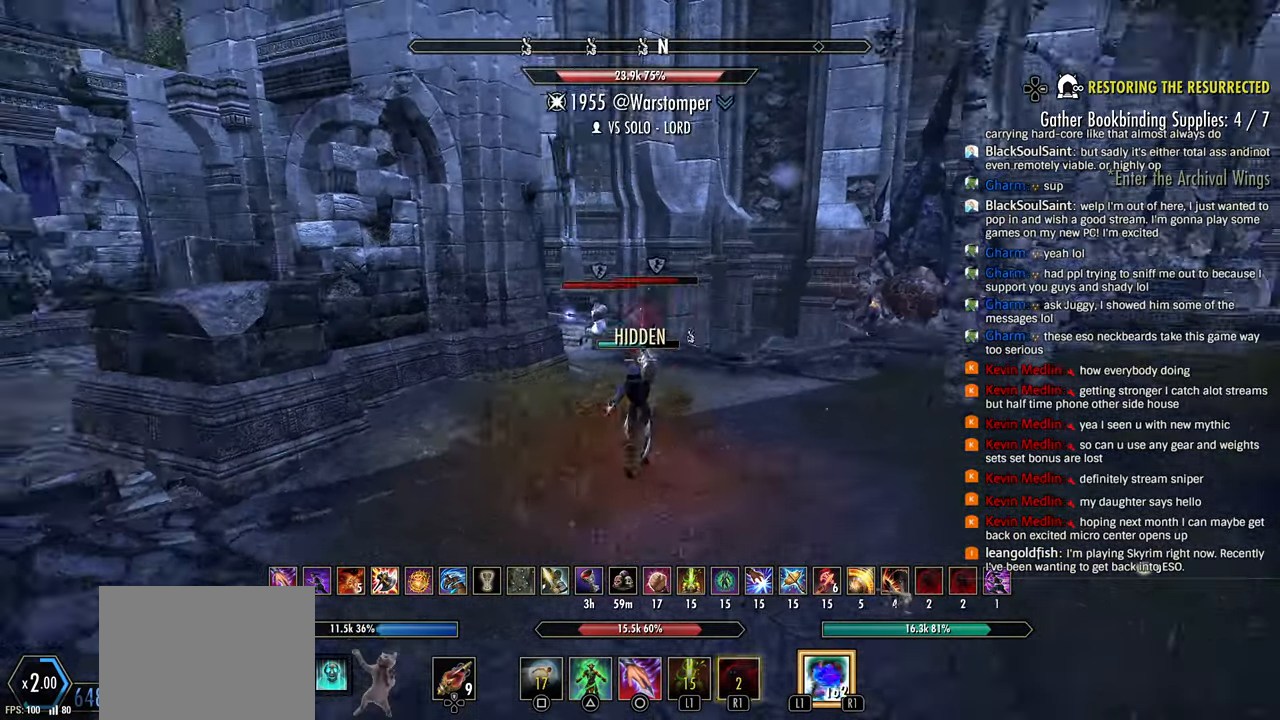
{"dt_ms": 500, "buttons": [], "left_stick": "up-right", "right_stick": "center", "events": [[467, "left_stick", "up-right"]]}
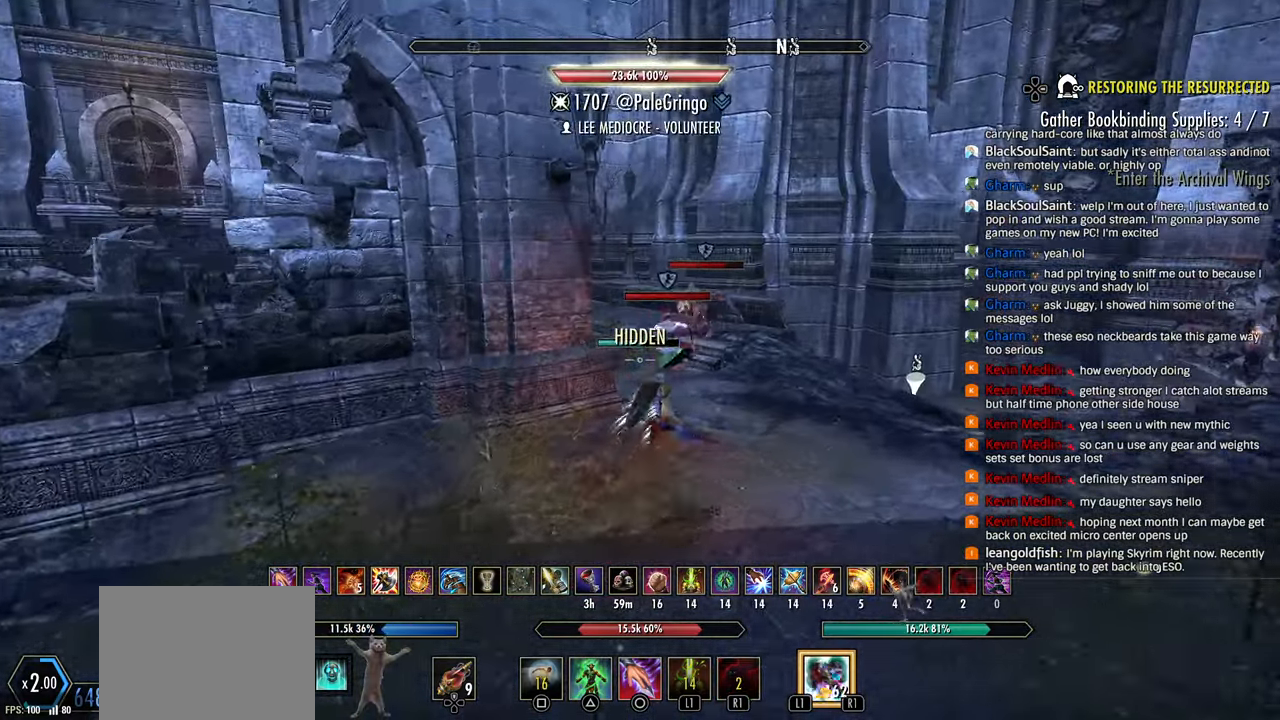
{"dt_ms": 500, "buttons": [], "left_stick": "up-right", "right_stick": "left", "events": [[400, "right_stick", "left"]]}
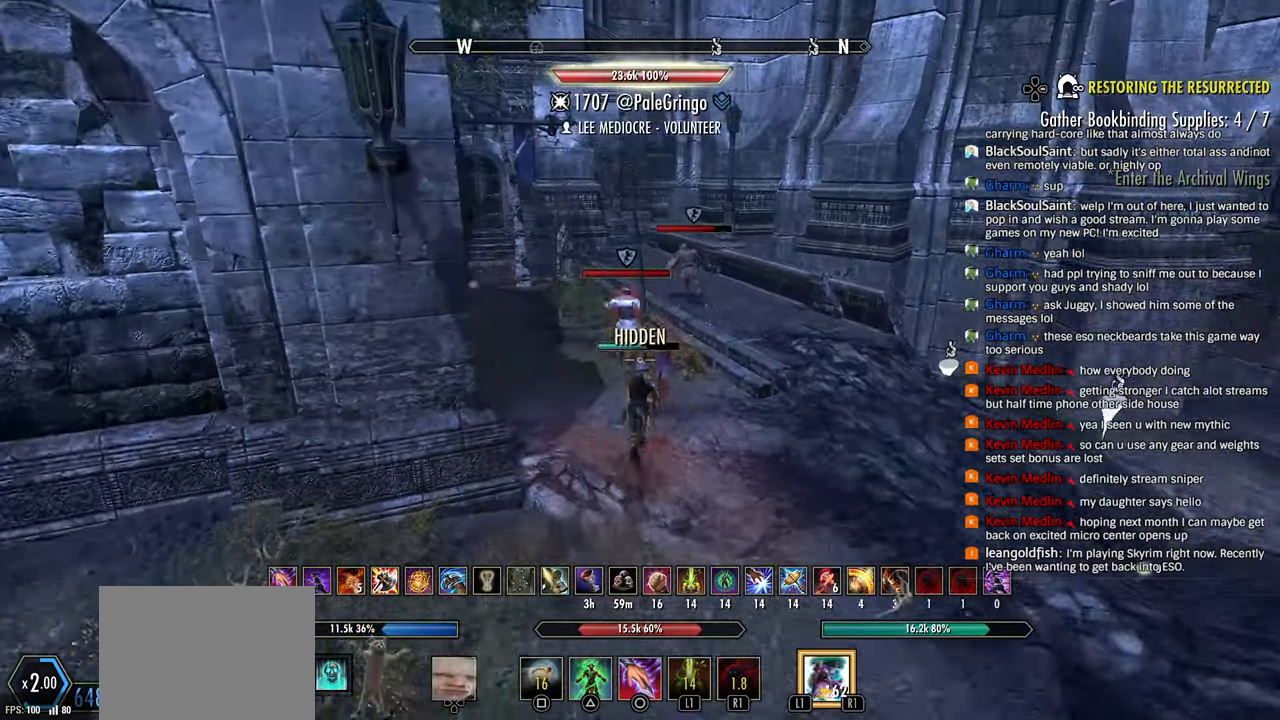
{"dt_ms": 500, "buttons": [], "left_stick": "up", "right_stick": "center", "events": [[200, "left_stick", "up"], [267, "right_stick", "center"], [333, "right_stick", "down"], [417, "right_stick", "left"], [467, "right_stick", "center"]]}
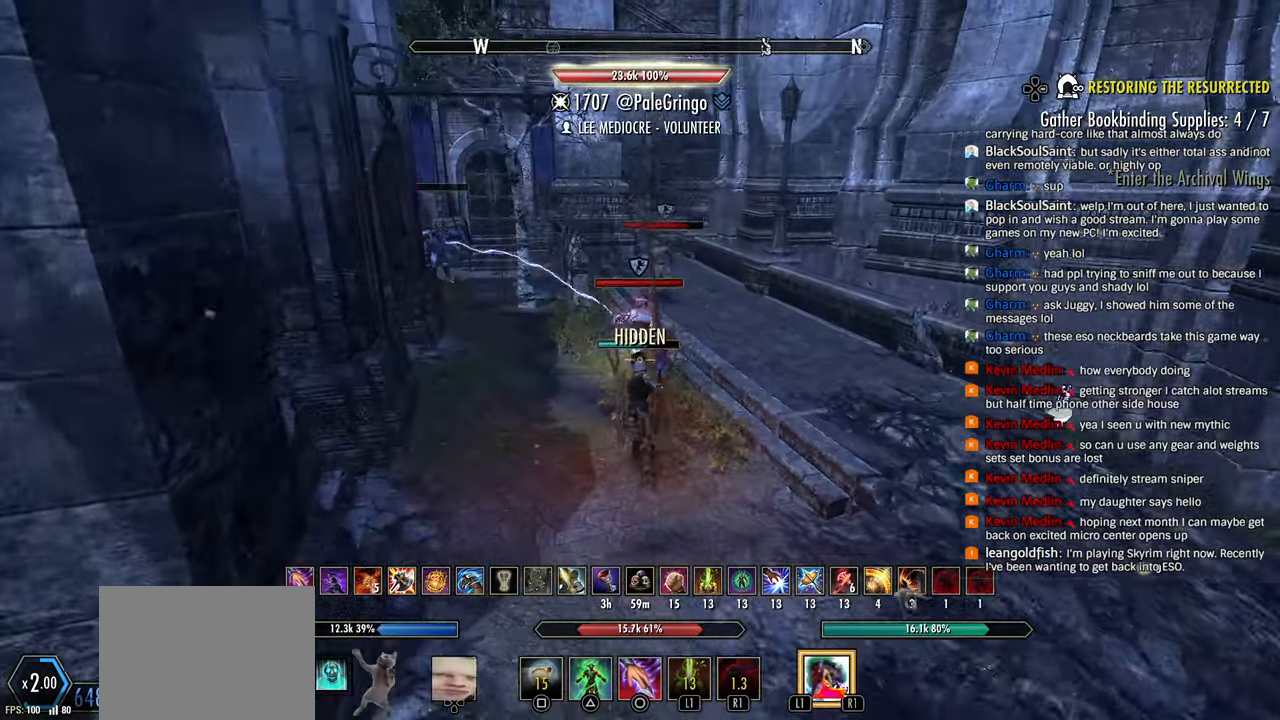
{"dt_ms": 500, "buttons": [], "left_stick": "up", "right_stick": "center", "events": [[33, "R1", "down"], [50, "right_stick", "left"], [183, "R1", "up"], [317, "right_stick", "center"], [383, "right_stick", "left"], [433, "right_stick", "center"]]}
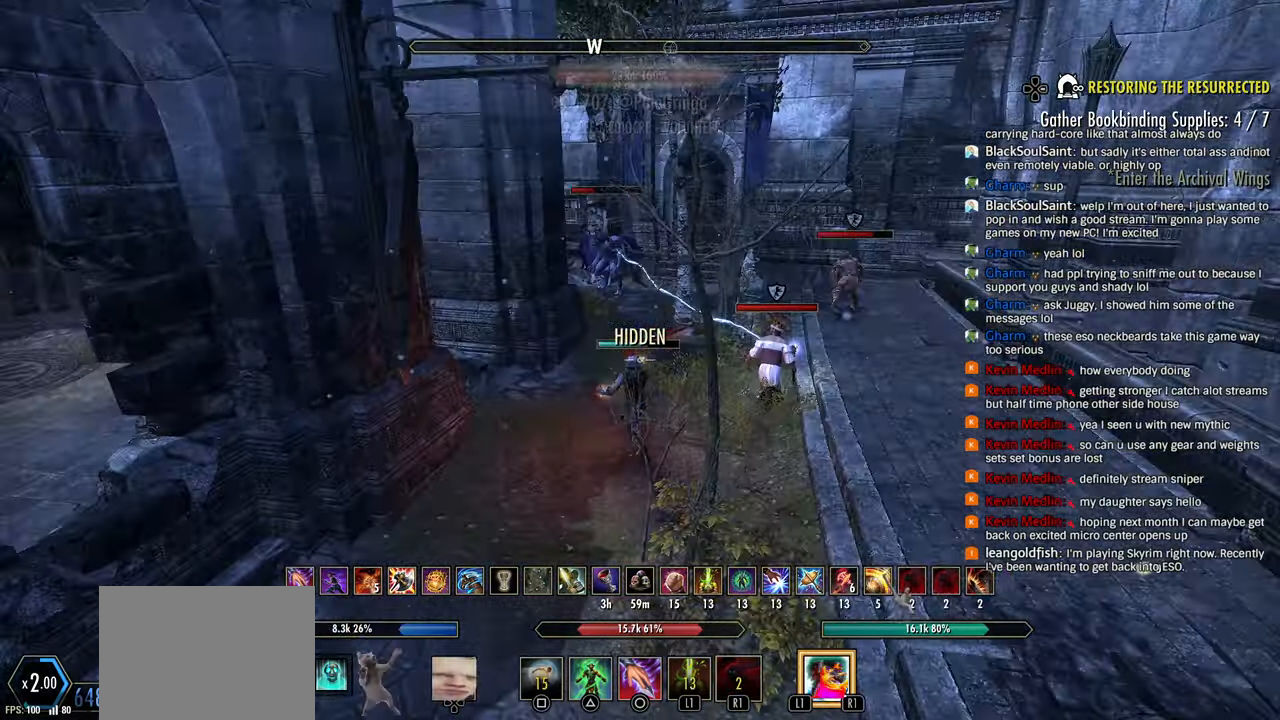
{"dt_ms": 1000, "buttons": [], "left_stick": "up", "right_stick": "center"}